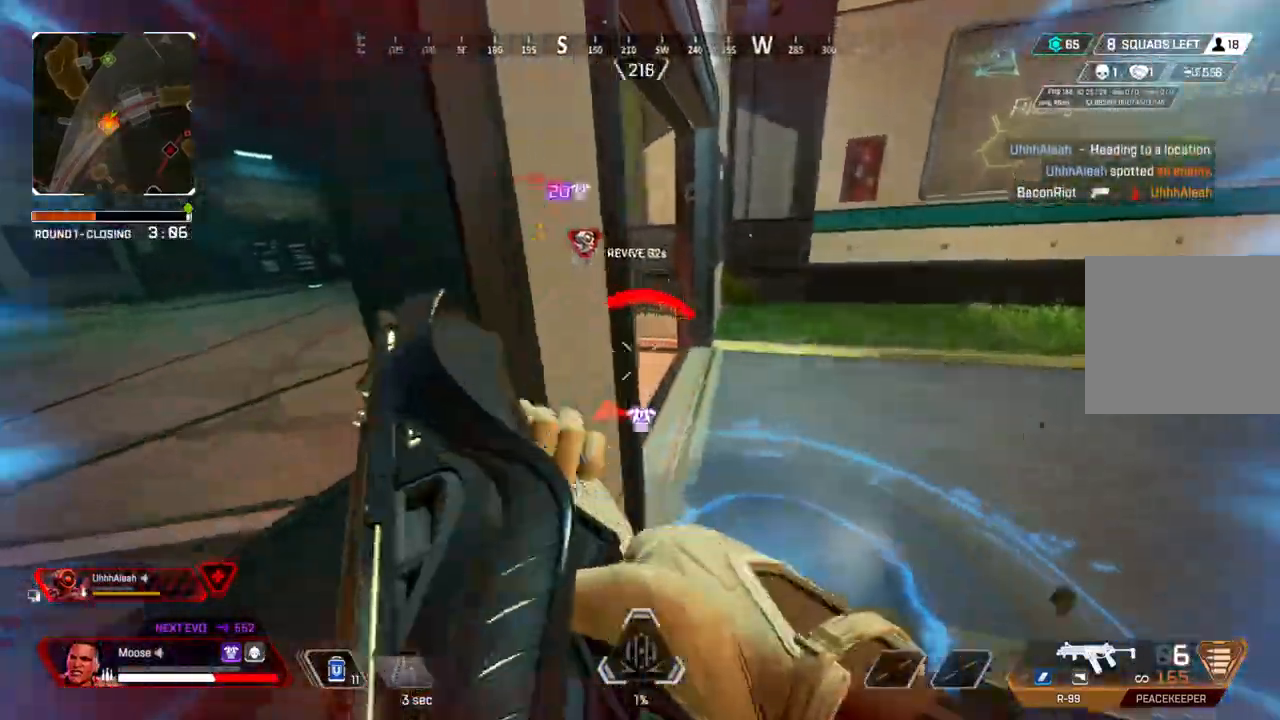
Gameplay with a controller (PlayStation layout); each line is a JSON object with the inputs held at the frame after it (dt_ms = milliseconds from this image to that frame). "events" lists button and stick changes between this image and that frame as [ms after this image, input, new state], when the widget could be followed in between. Not read: CROSS SELECT START.
{"dt_ms": 500, "buttons": [], "left_stick": "up", "right_stick": "up-right", "events": [[467, "right_stick", "up-right"]]}
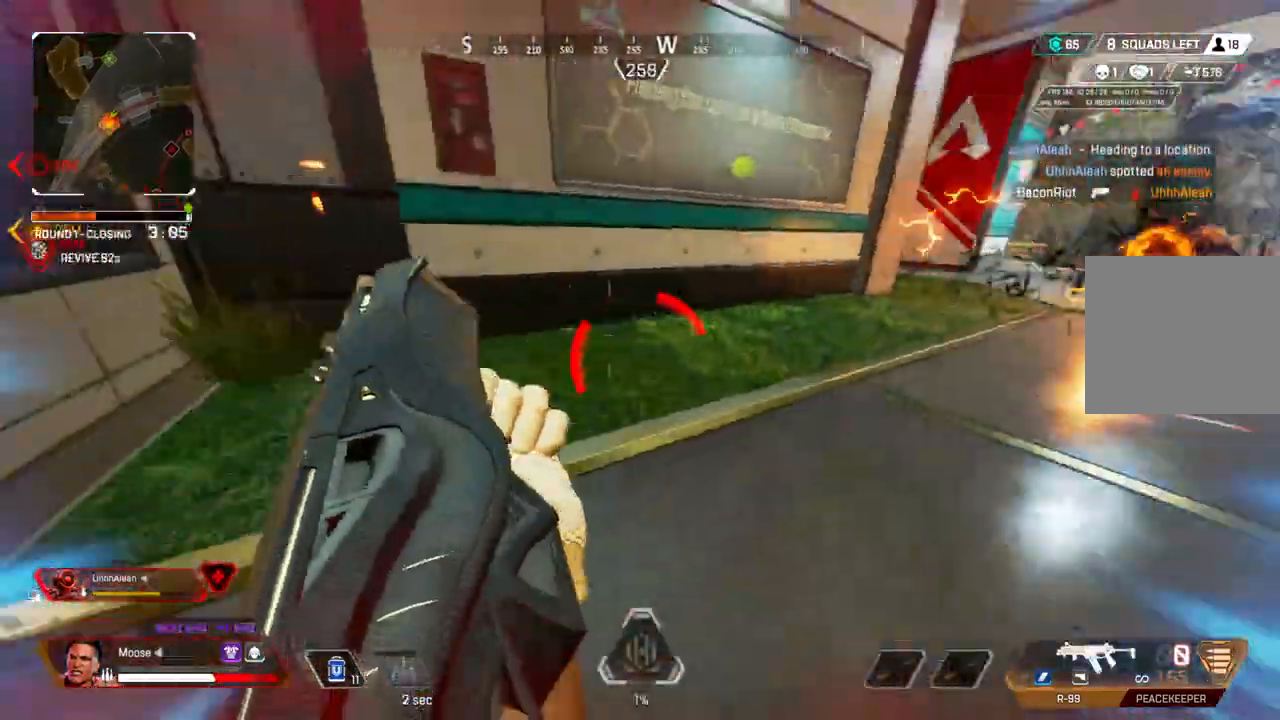
{"dt_ms": 500, "buttons": [], "left_stick": "up", "right_stick": "center", "events": [[233, "right_stick", "center"], [250, "CIRCLE", "down"], [383, "CIRCLE", "up"]]}
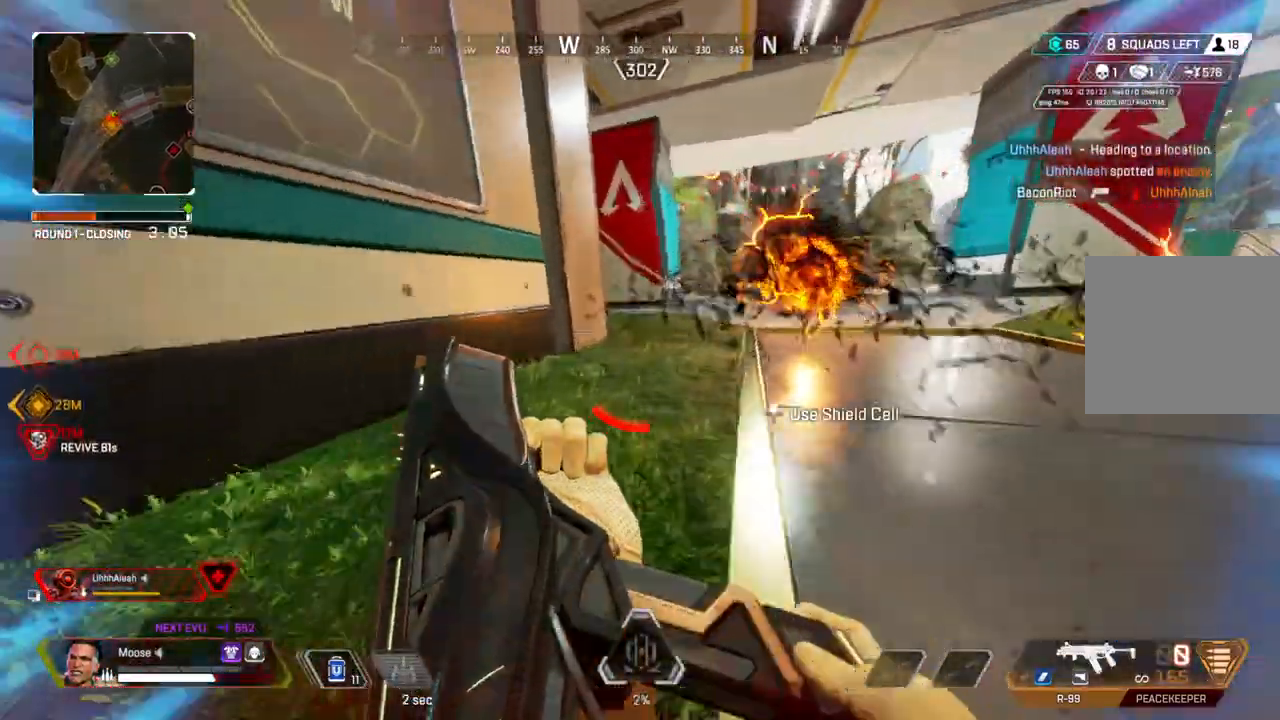
{"dt_ms": 500, "buttons": [], "left_stick": "left", "right_stick": "center", "events": [[50, "left_stick", "up-right"], [67, "CIRCLE", "down"], [200, "CIRCLE", "up"], [300, "left_stick", "up-left"], [483, "left_stick", "left"]]}
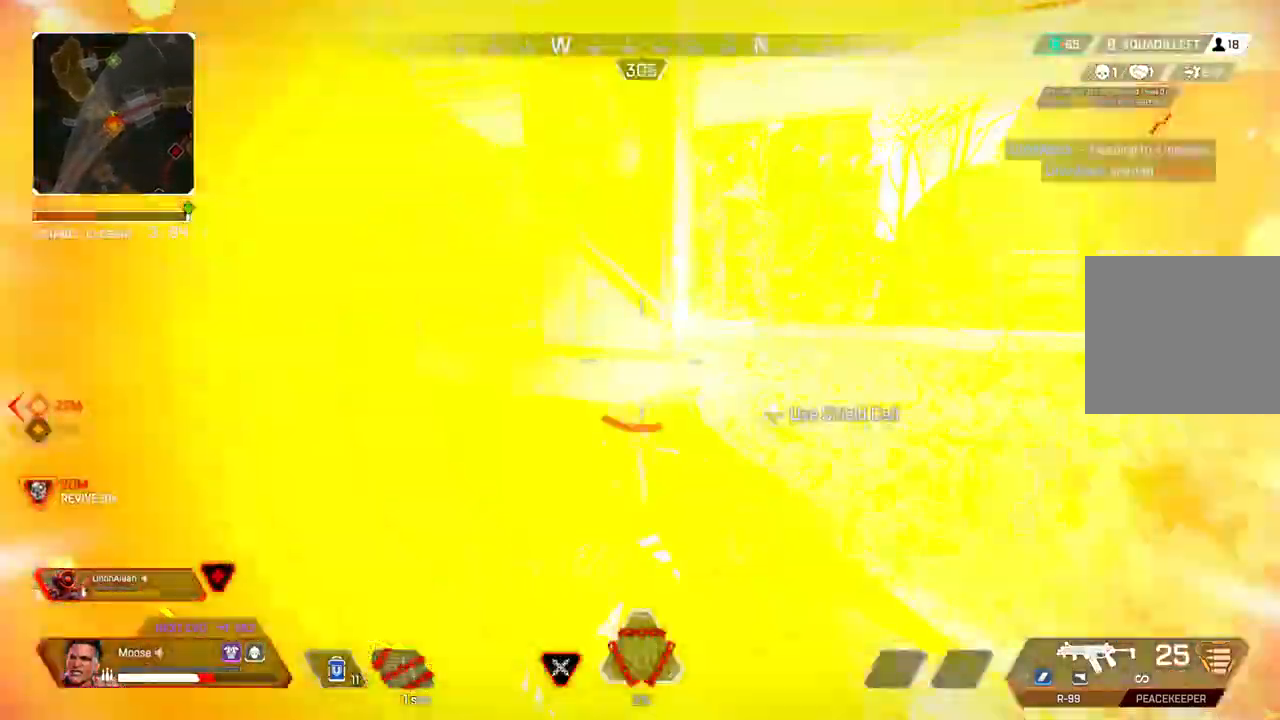
{"dt_ms": 500, "buttons": [], "left_stick": "up-left", "right_stick": "center", "events": [[117, "right_stick", "up-left"], [233, "left_stick", "up-left"], [233, "right_stick", "center"]]}
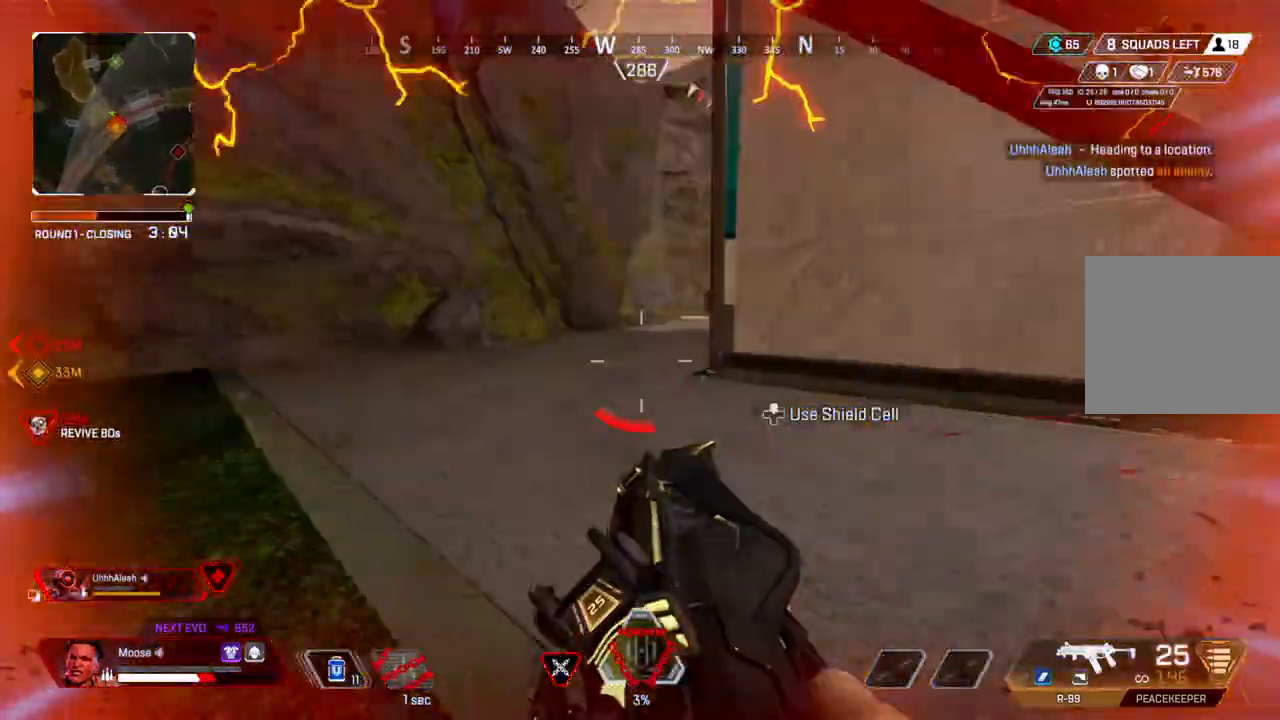
{"dt_ms": 500, "buttons": ["CIRCLE"], "left_stick": "up-right", "right_stick": "center", "events": [[150, "left_stick", "up-right"], [167, "CIRCLE", "down"], [283, "CIRCLE", "up"], [417, "CIRCLE", "down"]]}
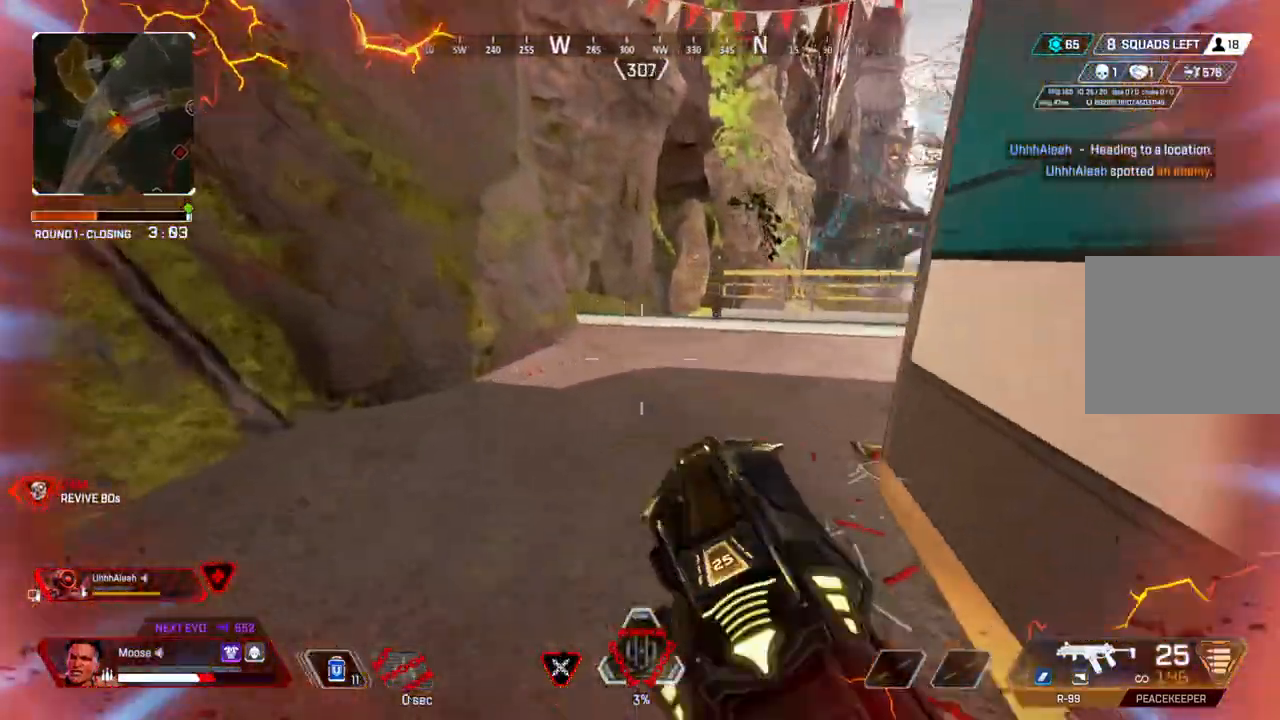
{"dt_ms": 500, "buttons": [], "left_stick": "up", "right_stick": "center", "events": [[50, "CIRCLE", "up"], [100, "left_stick", "up"]]}
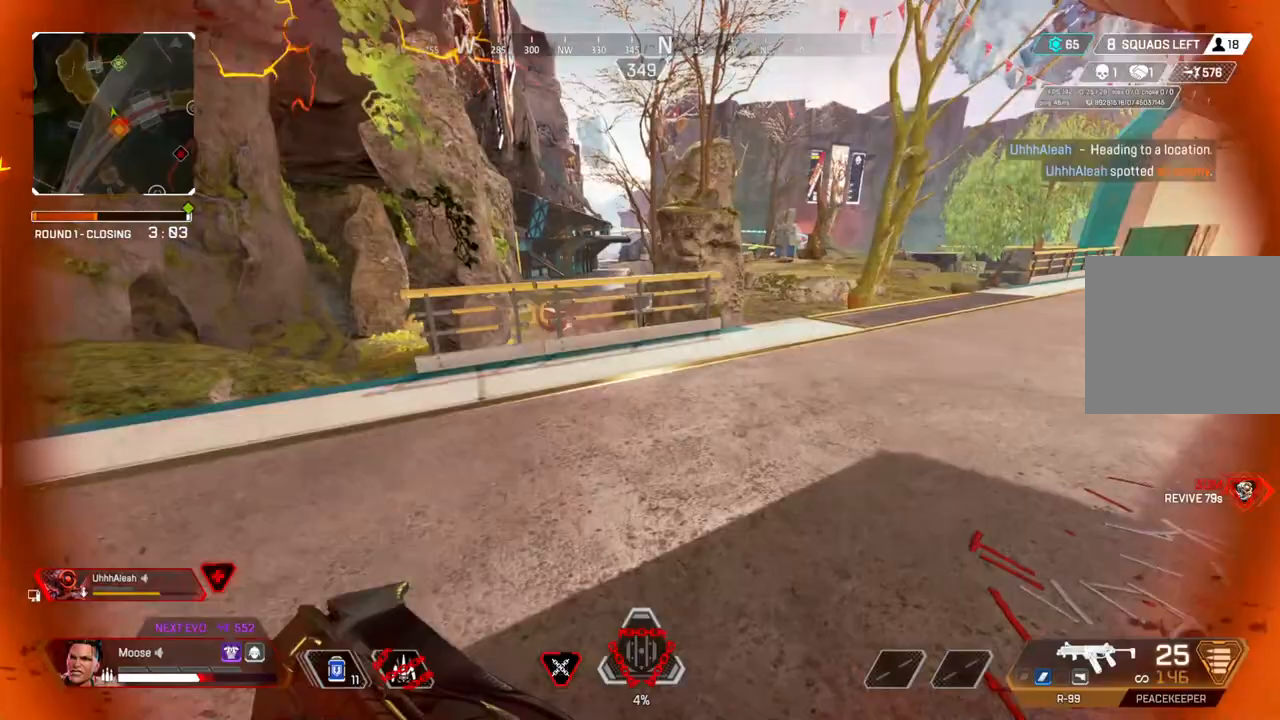
{"dt_ms": 500, "buttons": [], "left_stick": "up", "right_stick": "center", "events": []}
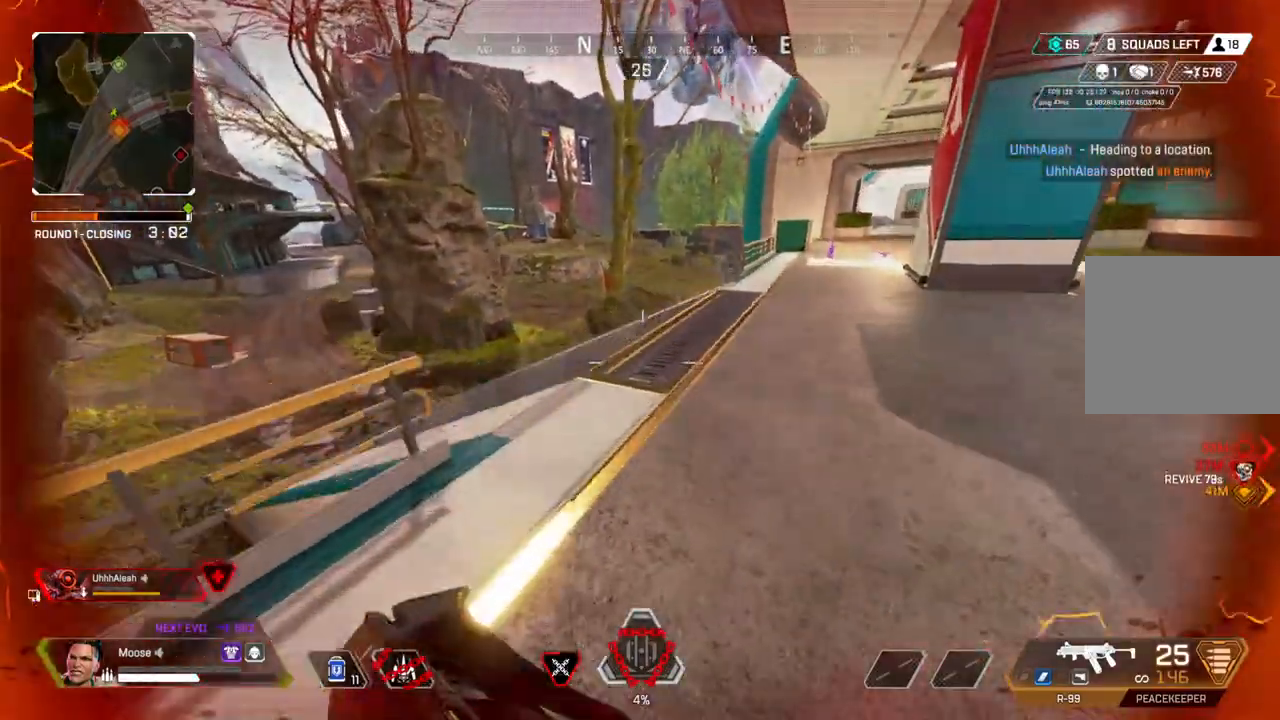
{"dt_ms": 500, "buttons": [], "left_stick": "down-left", "right_stick": "center", "events": [[17, "CIRCLE", "down"], [100, "left_stick", "left"], [133, "CIRCLE", "up"], [150, "right_stick", "right"], [183, "left_stick", "down-left"], [283, "right_stick", "up-right"], [400, "right_stick", "center"]]}
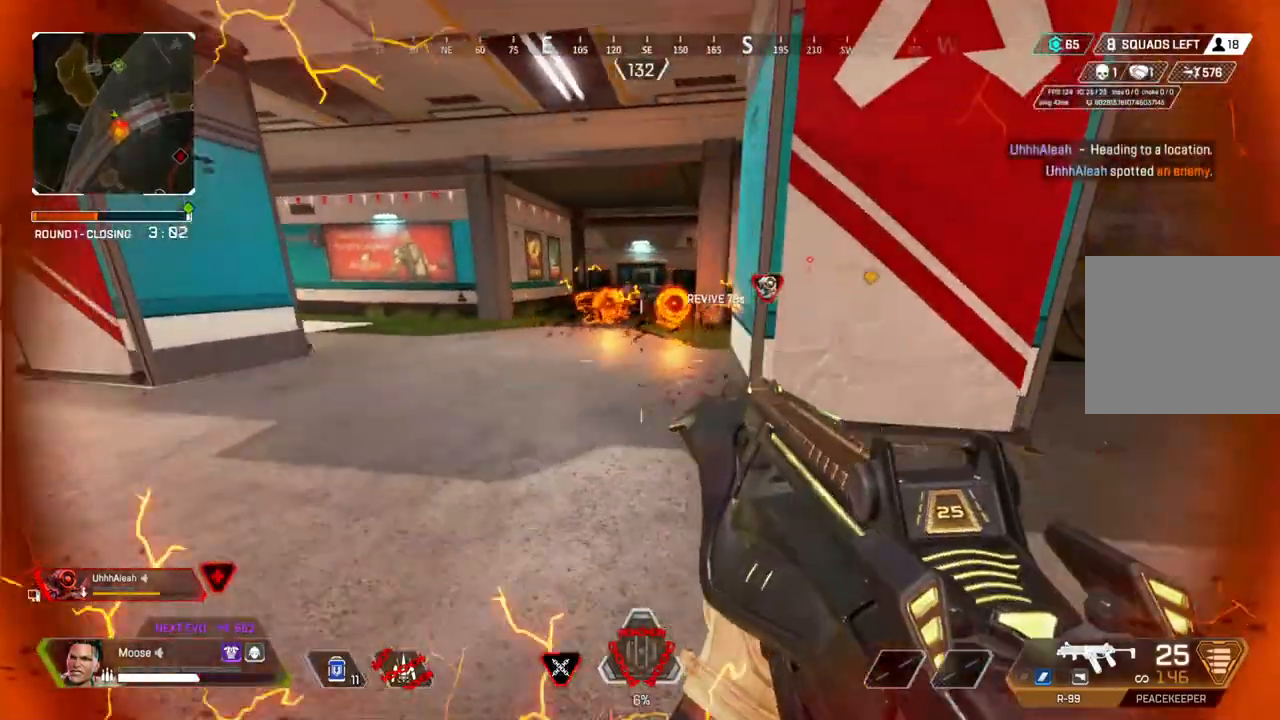
{"dt_ms": 500, "buttons": ["CIRCLE"], "left_stick": "left", "right_stick": "center", "events": [[17, "left_stick", "down"], [167, "right_stick", "up"], [333, "right_stick", "center"], [350, "left_stick", "left"], [400, "CIRCLE", "down"]]}
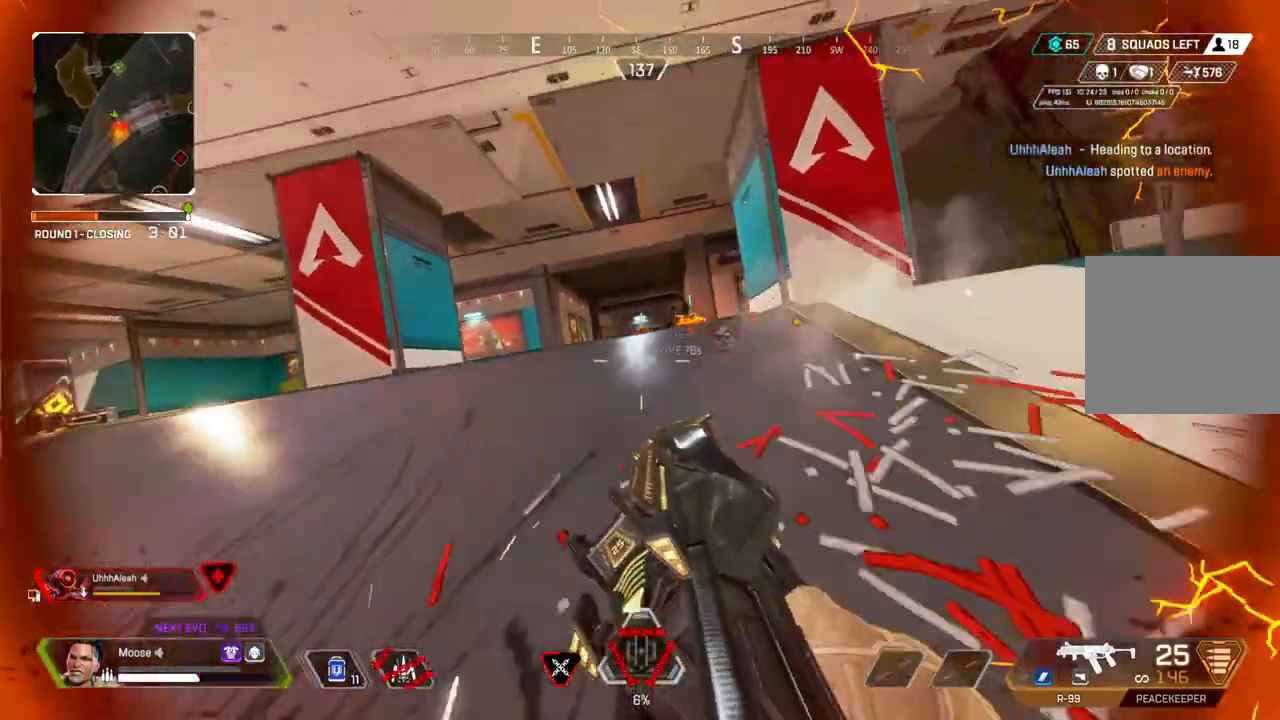
{"dt_ms": 500, "buttons": ["L2"], "left_stick": "up-left", "right_stick": "center", "events": [[33, "CIRCLE", "up"], [33, "left_stick", "up-left"], [117, "L2", "down"]]}
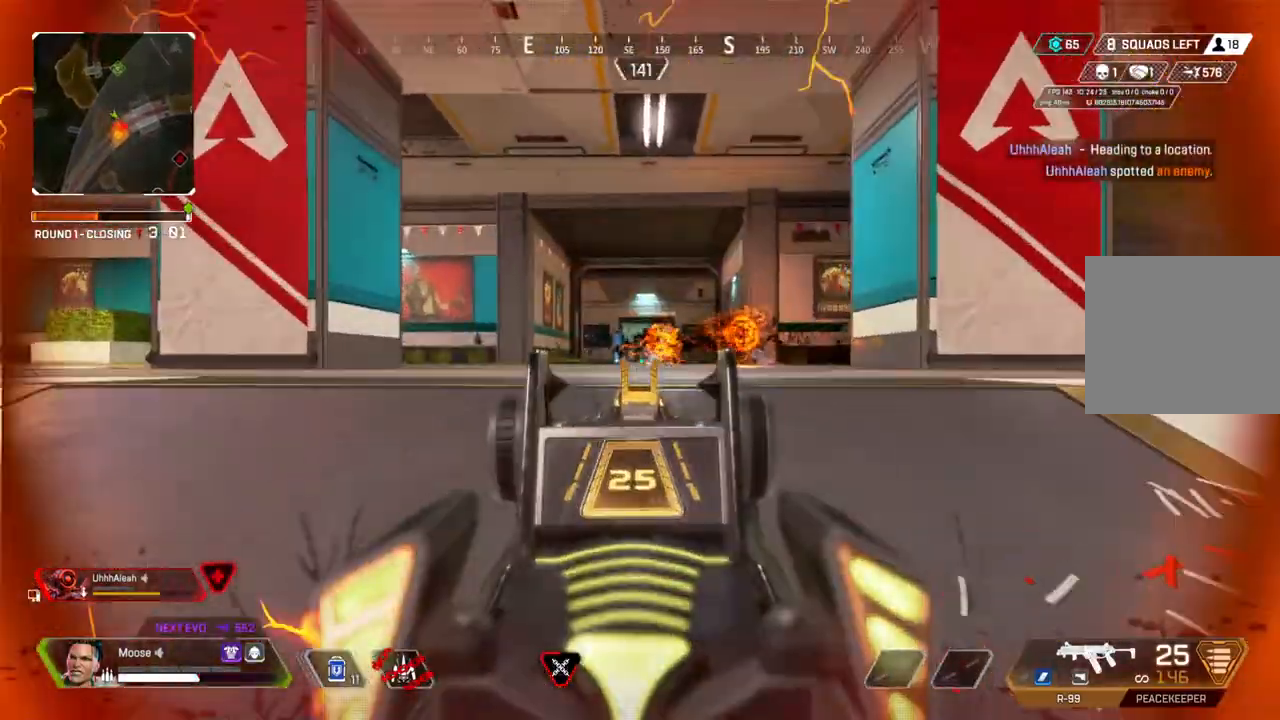
{"dt_ms": 500, "buttons": ["L2", "R2"], "left_stick": "right", "right_stick": "center", "events": [[183, "right_stick", "up-left"], [267, "R2", "down"], [267, "left_stick", "right"], [267, "right_stick", "center"]]}
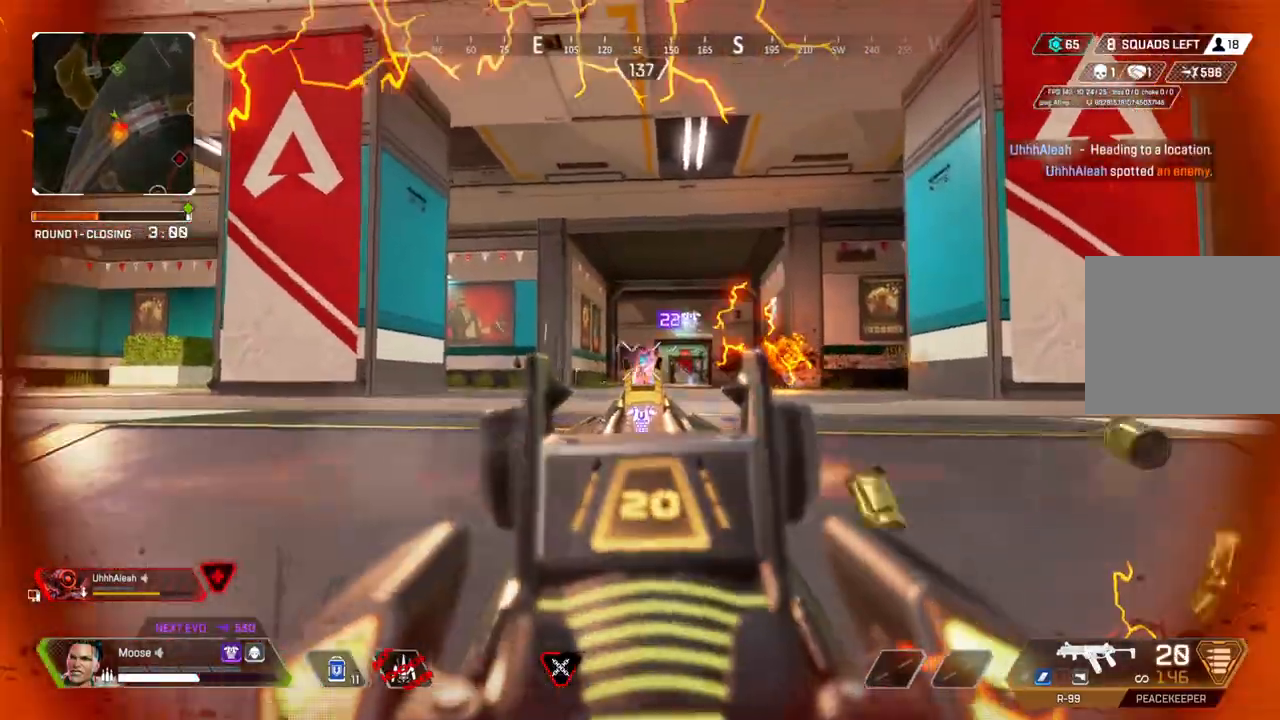
{"dt_ms": 500, "buttons": ["L2", "R2"], "left_stick": "up-left", "right_stick": "center", "events": [[117, "left_stick", "up-left"], [433, "right_stick", "right"], [483, "right_stick", "center"]]}
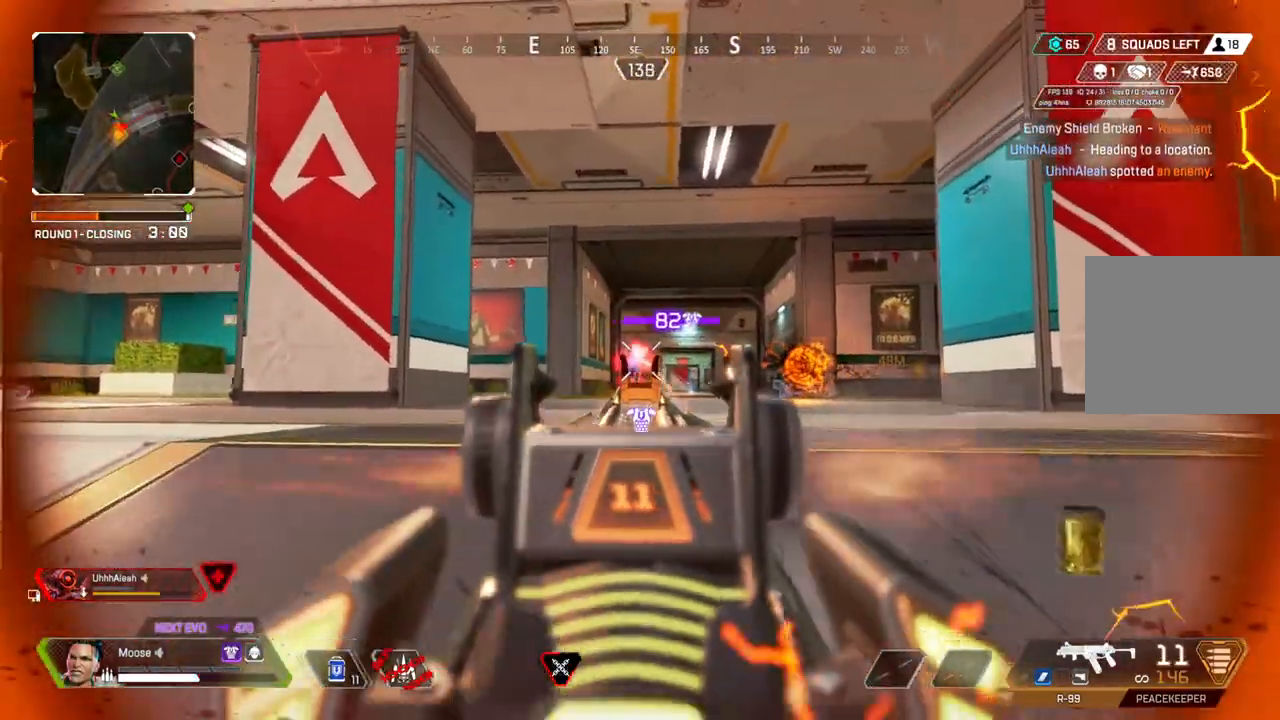
{"dt_ms": 500, "buttons": ["L2", "R2"], "left_stick": "right", "right_stick": "center", "events": [[67, "right_stick", "left"], [150, "right_stick", "center"], [217, "left_stick", "right"]]}
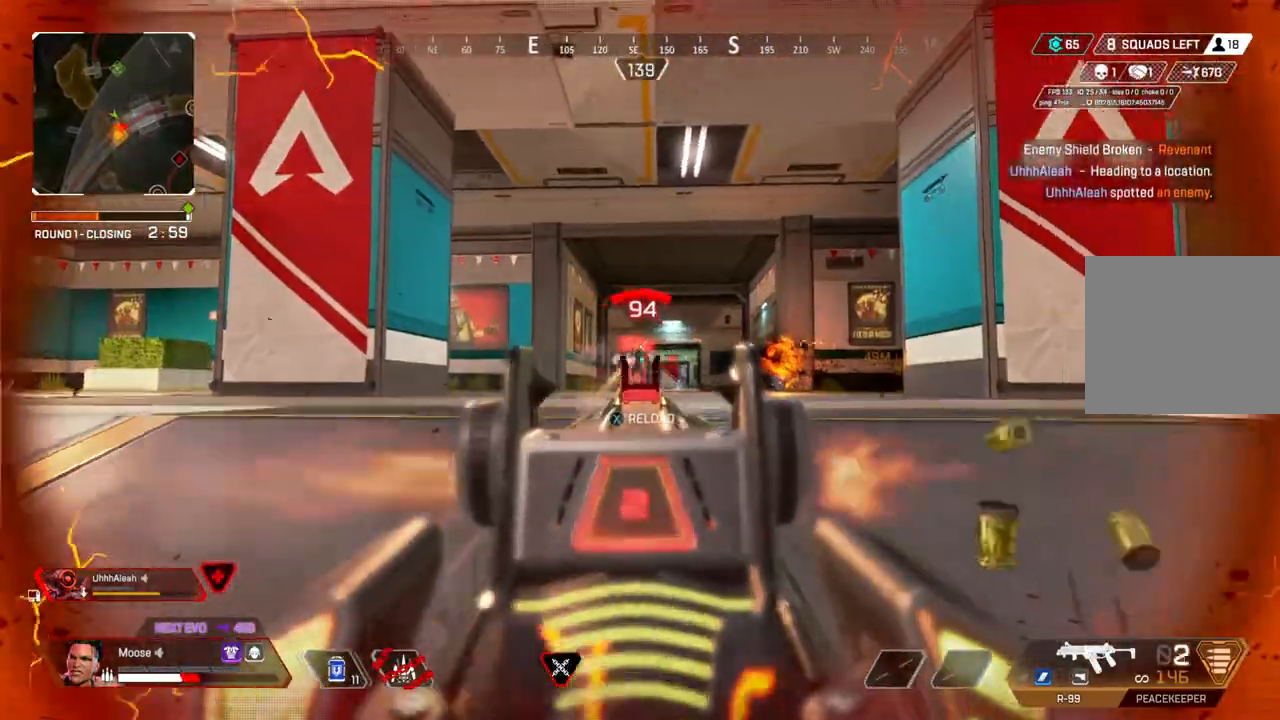
{"dt_ms": 500, "buttons": [], "left_stick": "right", "right_stick": "center", "events": [[100, "left_stick", "down-right"], [200, "L2", "up"], [283, "R2", "up"], [283, "TRIANGLE", "down"], [350, "TRIANGLE", "up"], [483, "left_stick", "right"]]}
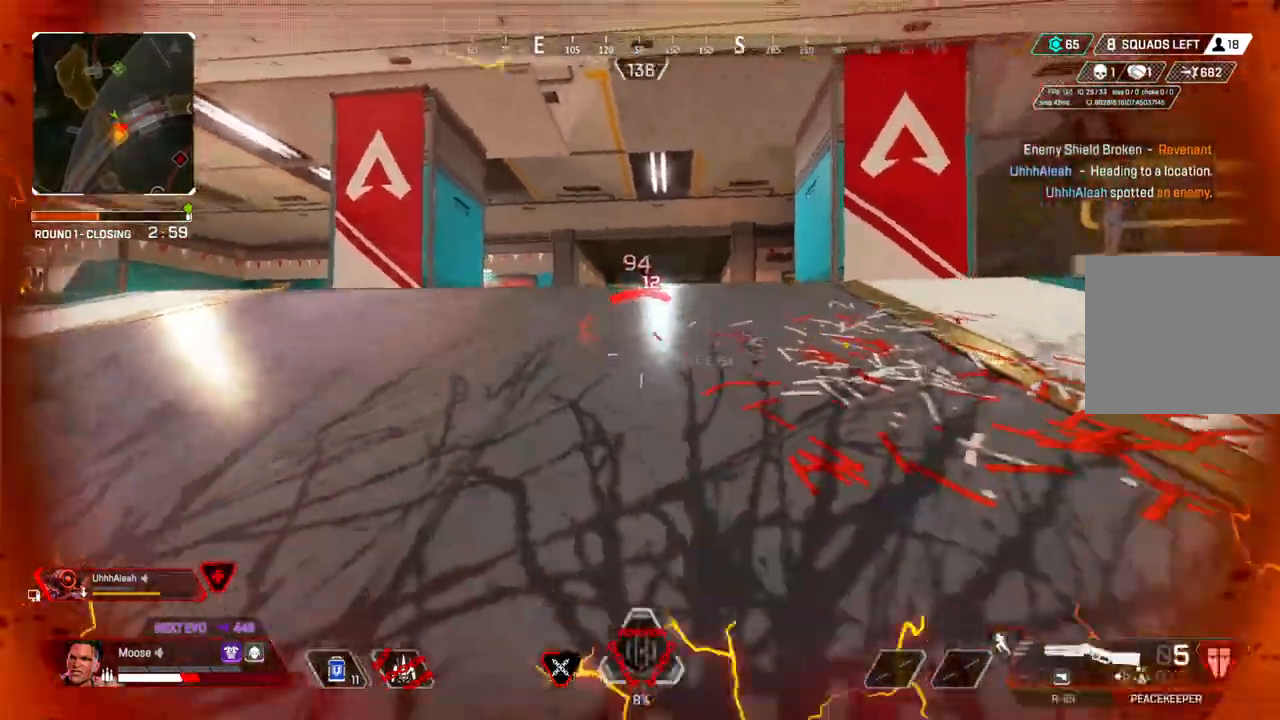
{"dt_ms": 500, "buttons": ["L2"], "left_stick": "right", "right_stick": "center", "events": [[233, "CIRCLE", "down"], [350, "CIRCLE", "up"], [450, "L2", "down"]]}
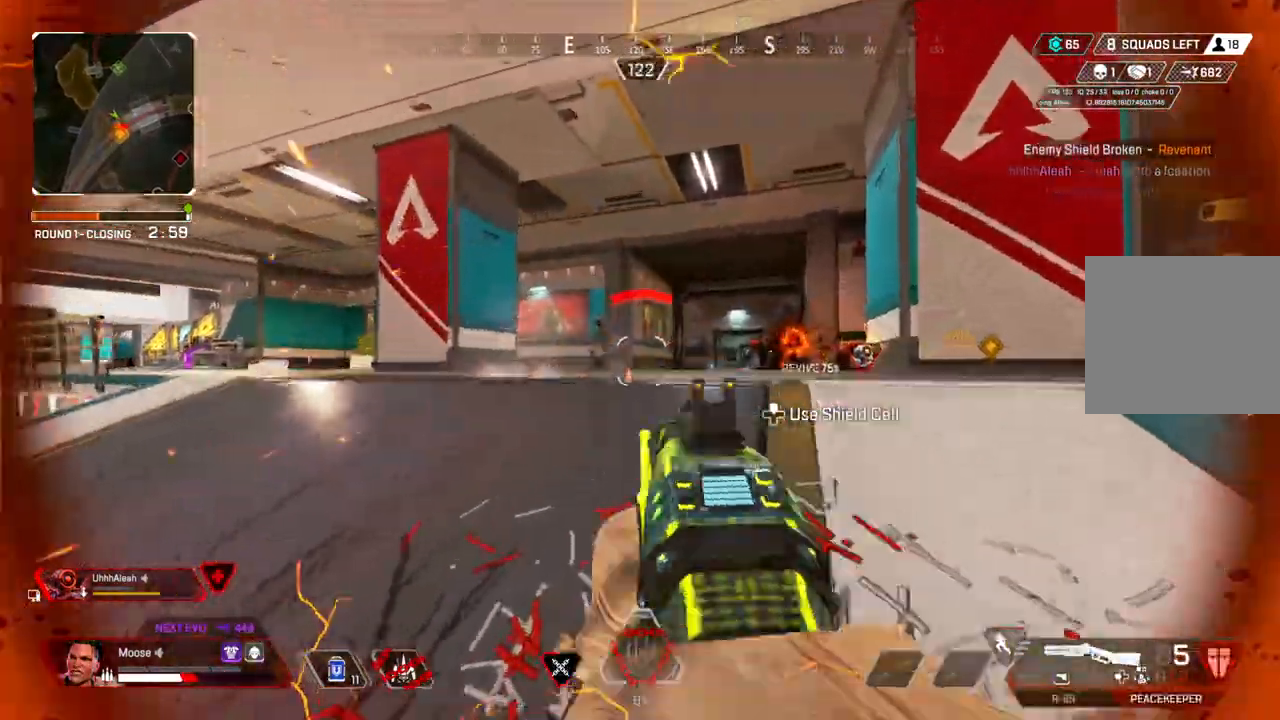
{"dt_ms": 500, "buttons": ["CIRCLE"], "left_stick": "left", "right_stick": "down", "events": [[50, "left_stick", "up-left"], [83, "right_stick", "up-left"], [317, "R2", "down"], [383, "L2", "up"], [400, "left_stick", "left"], [400, "right_stick", "down"], [417, "R2", "up"], [467, "CIRCLE", "down"]]}
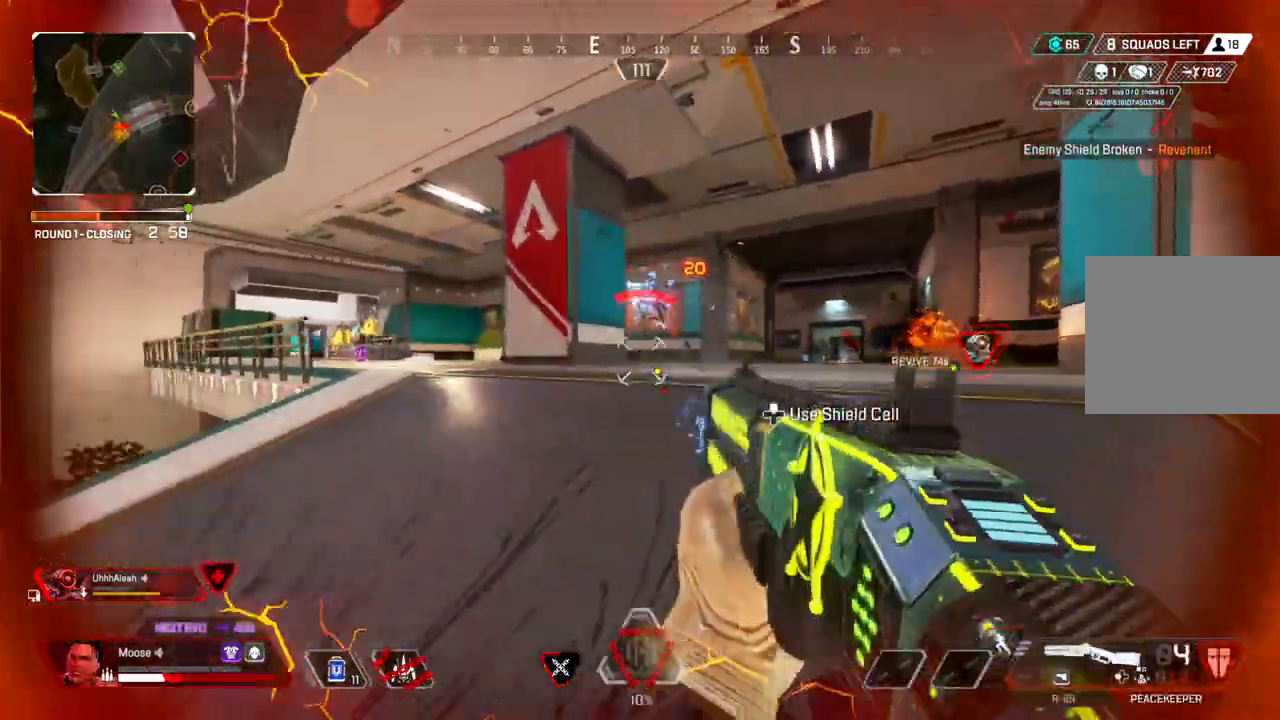
{"dt_ms": 1000, "buttons": [], "left_stick": "up-left", "right_stick": "center"}
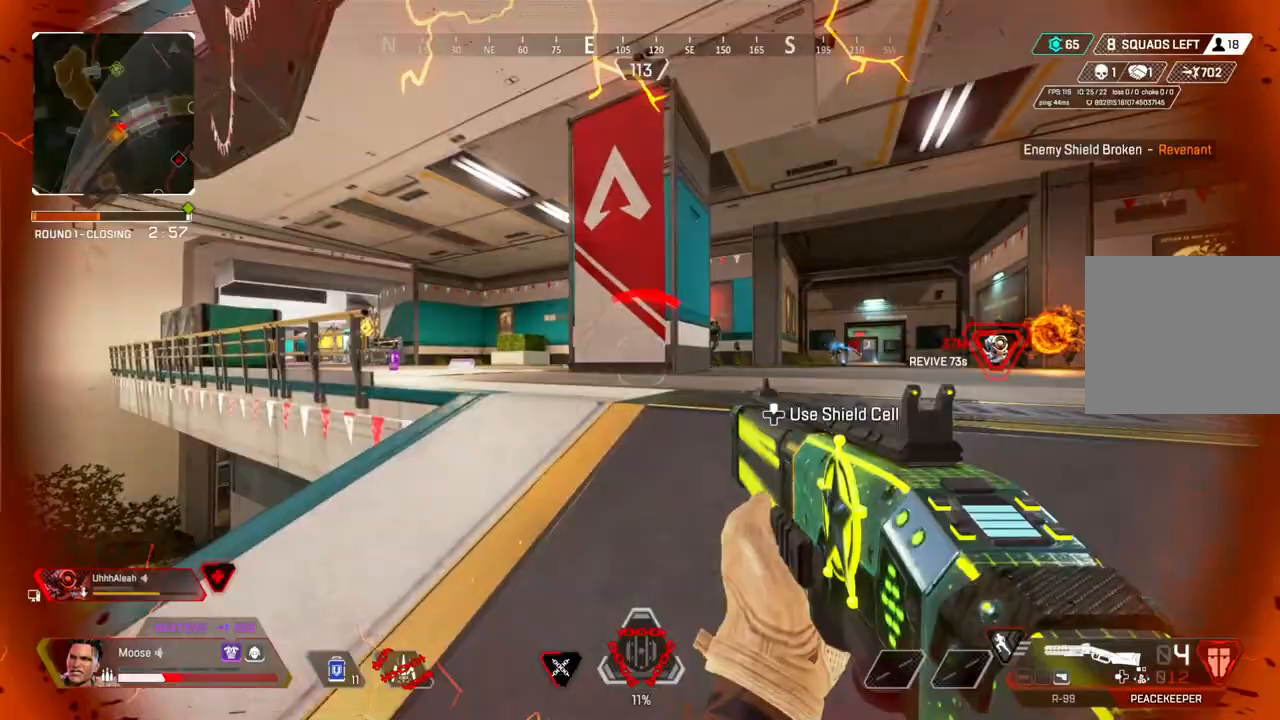
{"dt_ms": 1000, "buttons": [], "left_stick": "center", "right_stick": "center"}
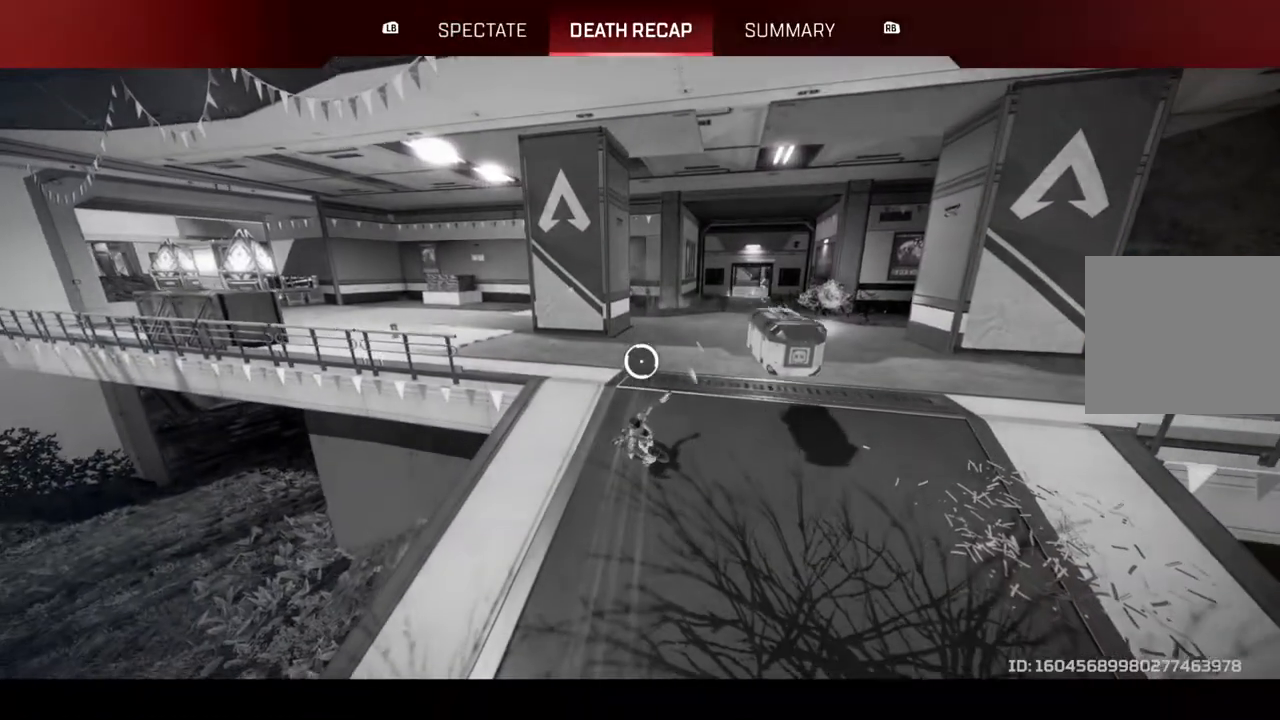
{"dt_ms": 500, "buttons": [], "left_stick": "center", "right_stick": "center", "events": []}
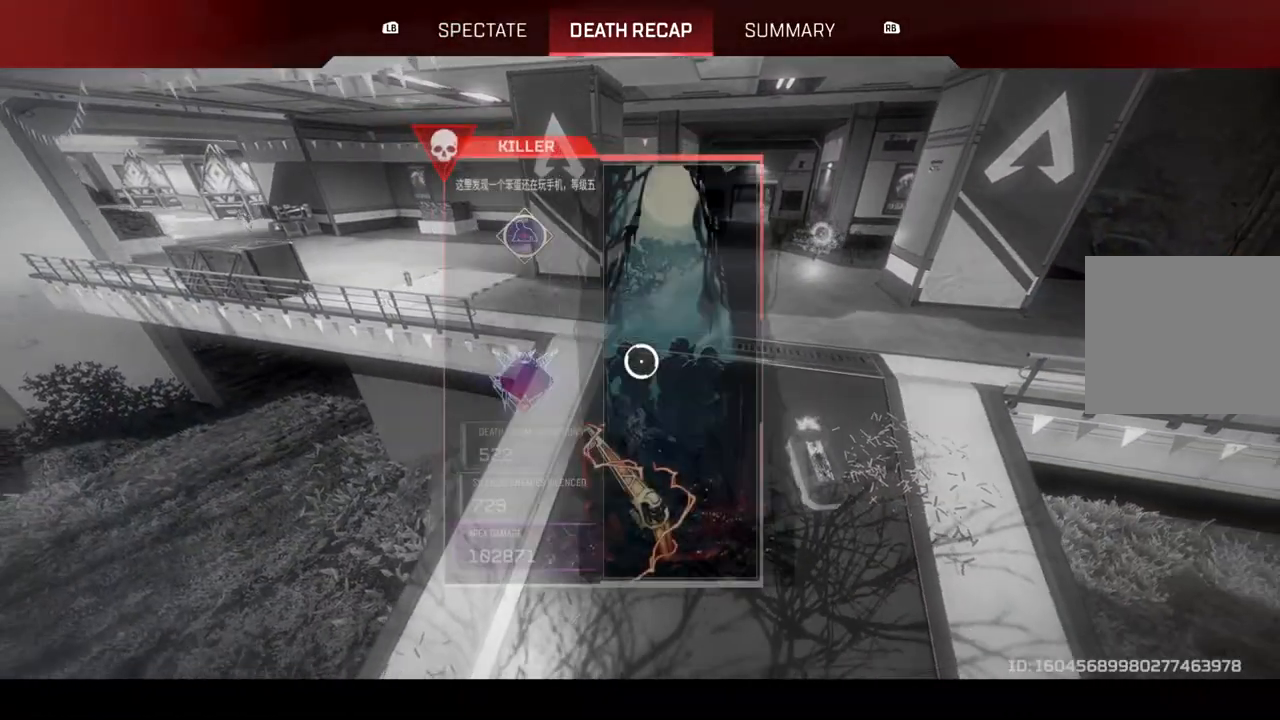
{"dt_ms": 500, "buttons": [], "left_stick": "center", "right_stick": "center", "events": []}
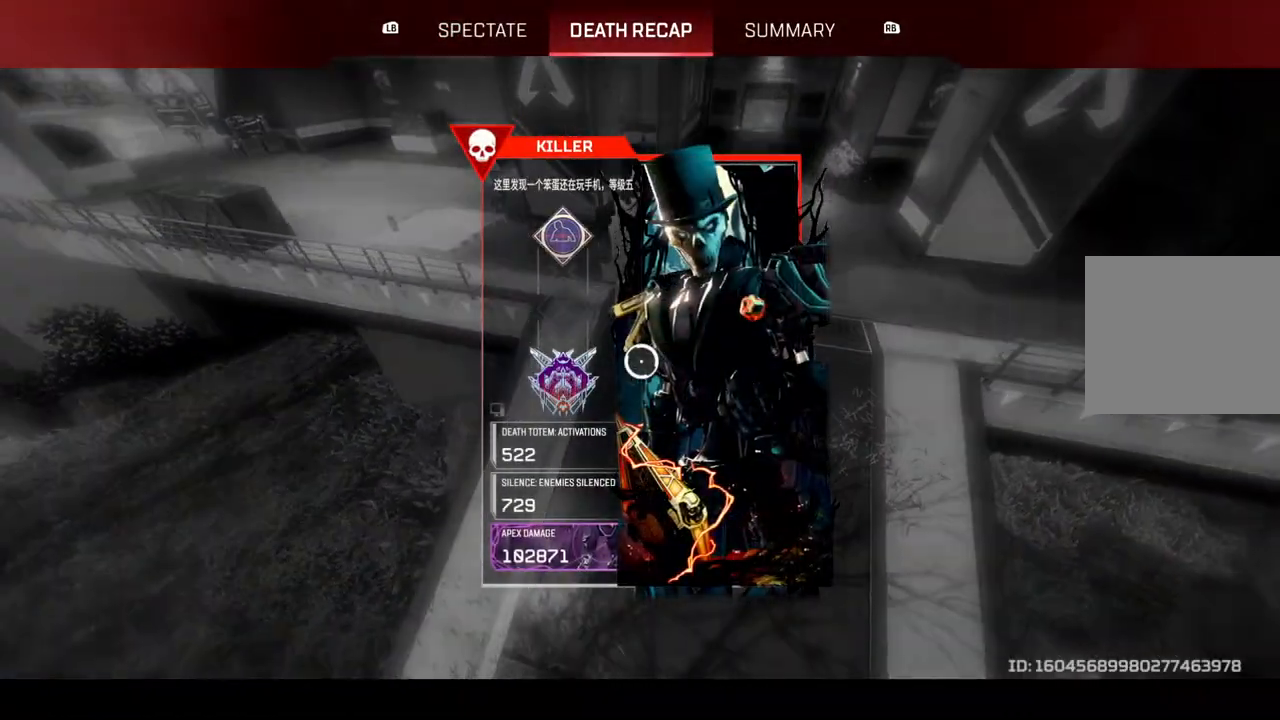
{"dt_ms": 500, "buttons": [], "left_stick": "center", "right_stick": "center", "events": [[267, "L1", "down"], [350, "R1", "down"], [367, "L1", "up"], [483, "R1", "up"]]}
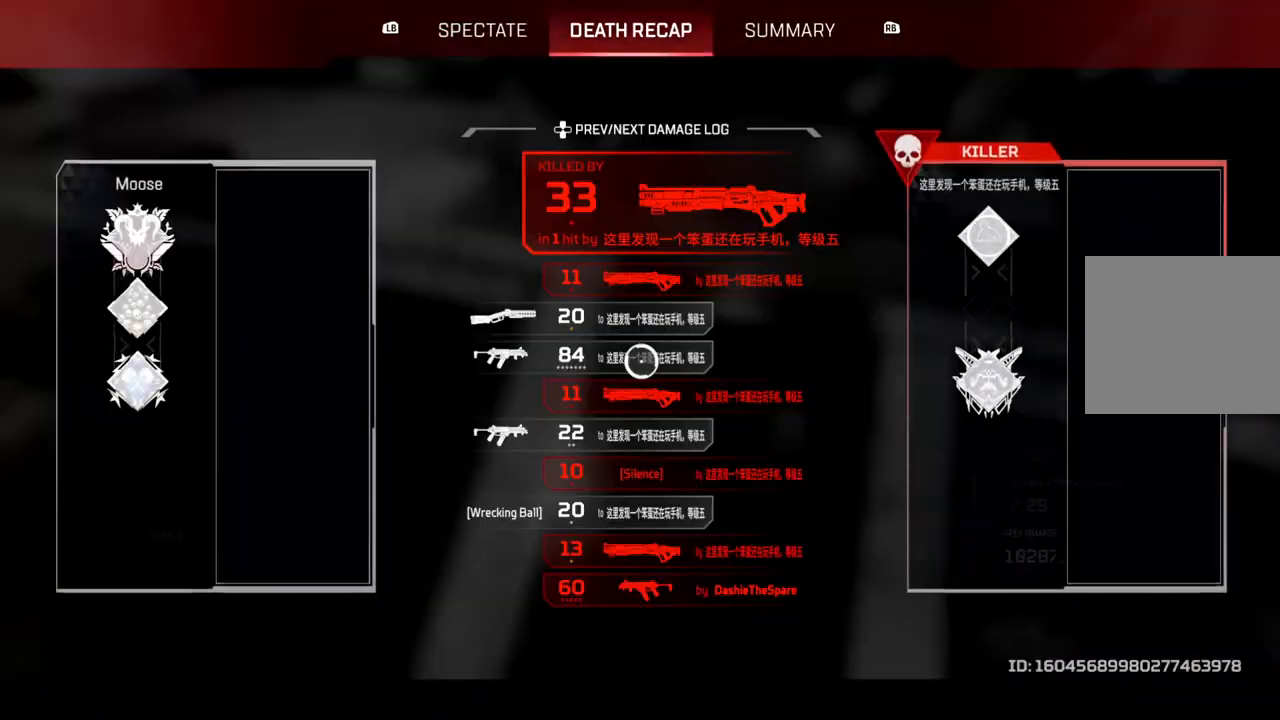
{"dt_ms": 500, "buttons": [], "left_stick": "center", "right_stick": "center", "events": [[283, "left_stick", "up"], [350, "left_stick", "center"]]}
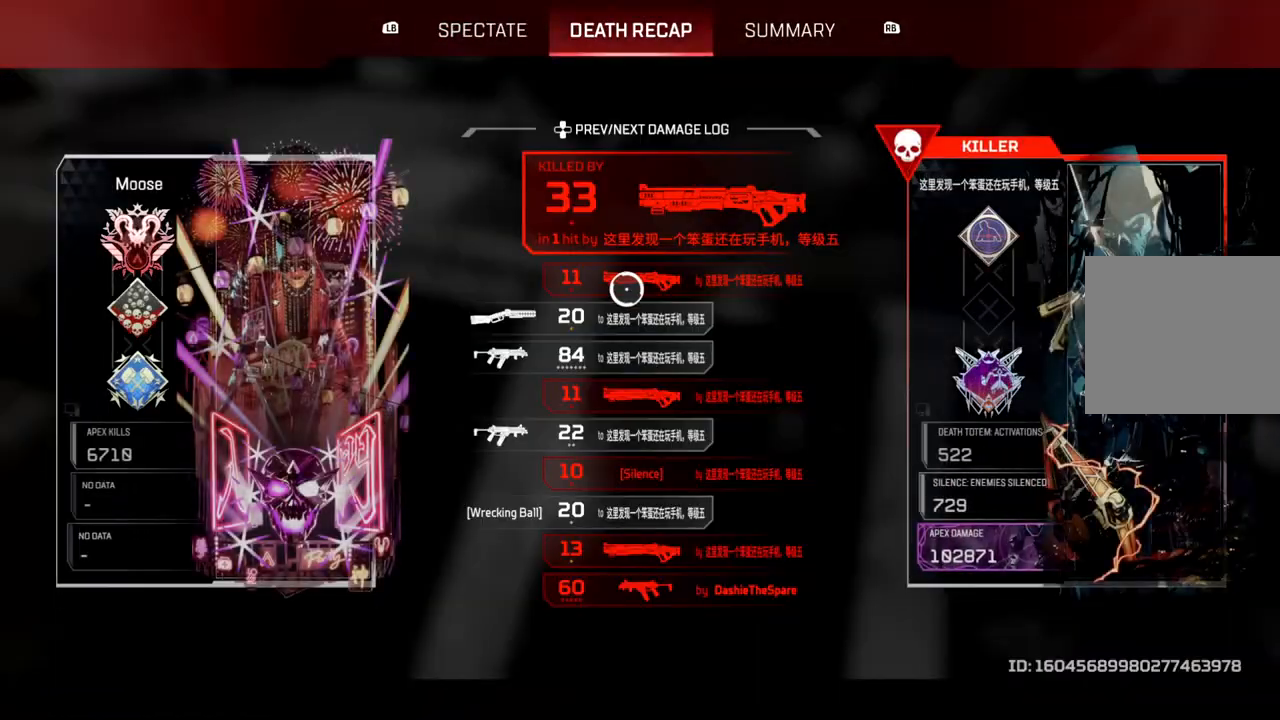
{"dt_ms": 500, "buttons": [], "left_stick": "center", "right_stick": "center", "events": [[367, "left_stick", "down"], [433, "left_stick", "center"]]}
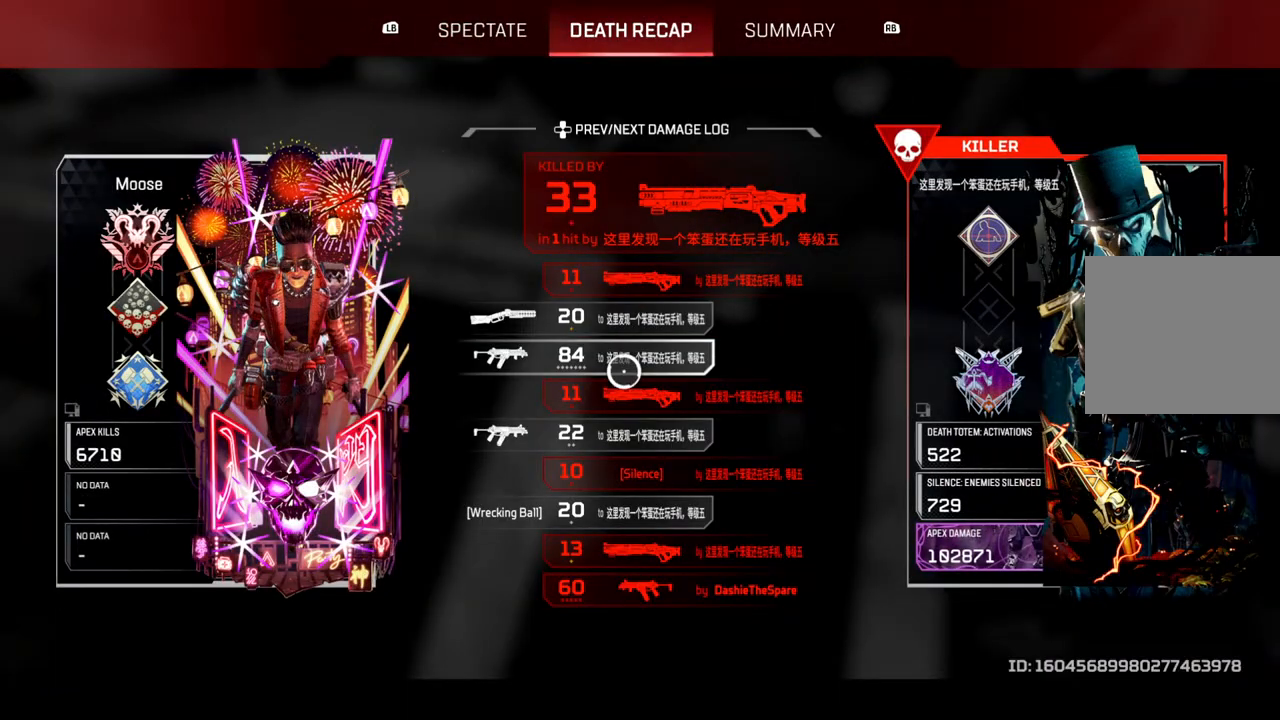
{"dt_ms": 500, "buttons": [], "left_stick": "down", "right_stick": "center", "events": [[183, "left_stick", "down"], [250, "left_stick", "center"], [450, "left_stick", "down"]]}
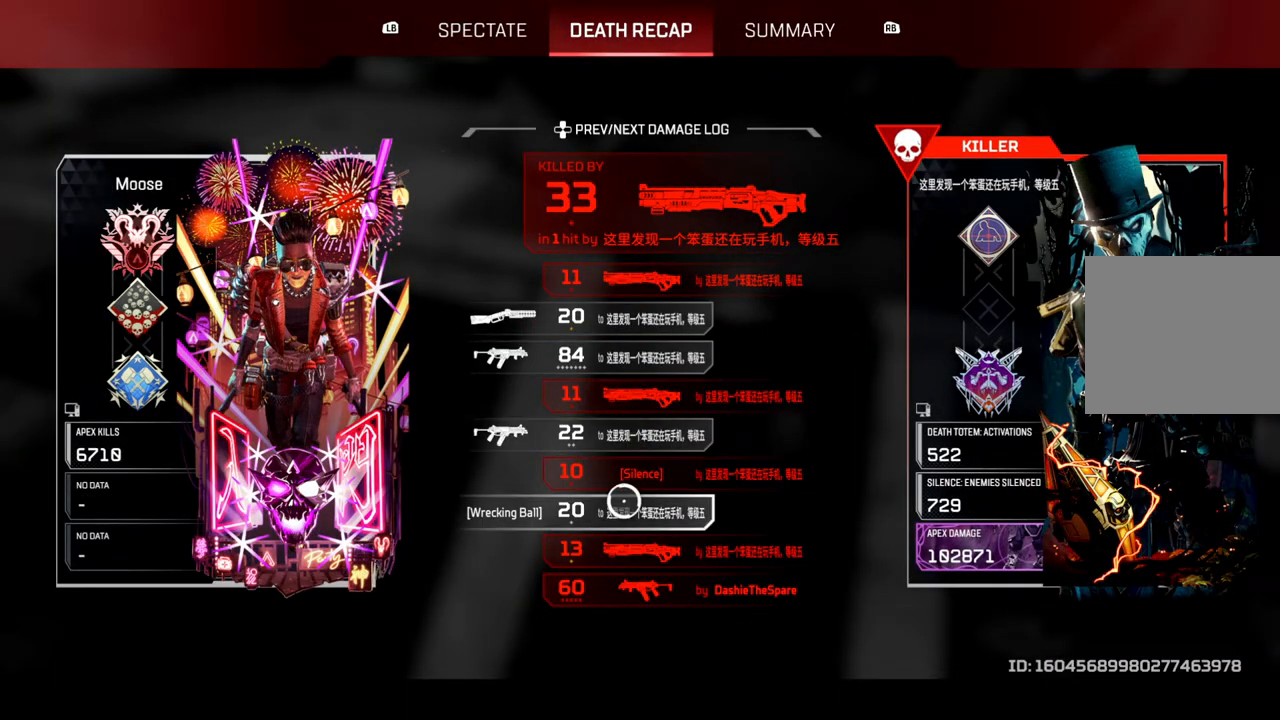
{"dt_ms": 500, "buttons": [], "left_stick": "center", "right_stick": "center", "events": [[33, "left_stick", "center"]]}
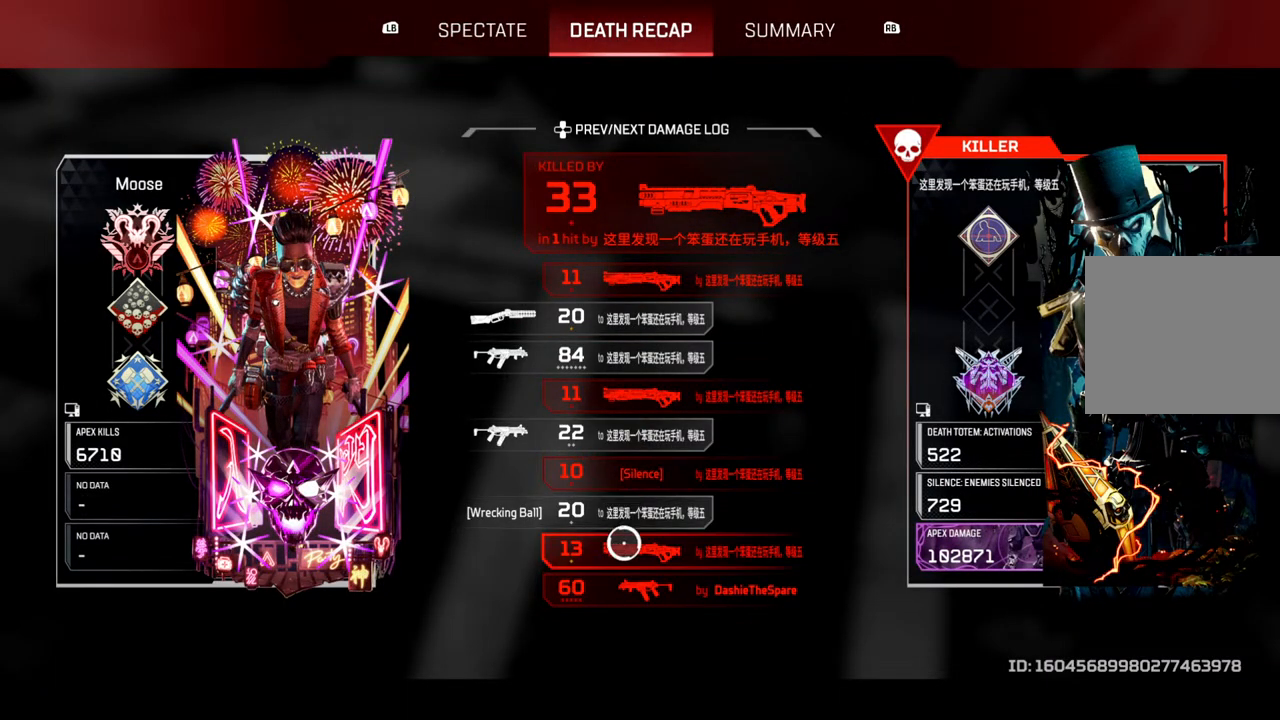
{"dt_ms": 500, "buttons": [], "left_stick": "center", "right_stick": "center", "events": []}
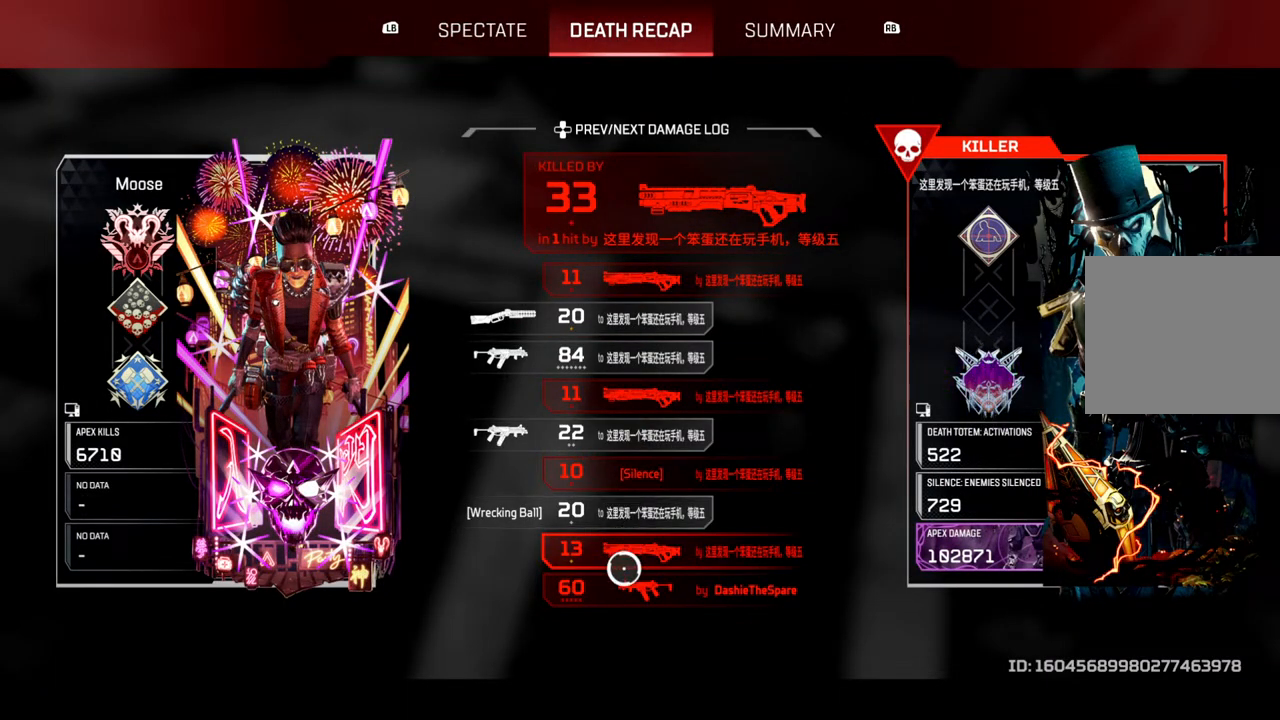
{"dt_ms": 500, "buttons": [], "left_stick": "center", "right_stick": "center", "events": [[83, "left_stick", "down"], [133, "left_stick", "center"]]}
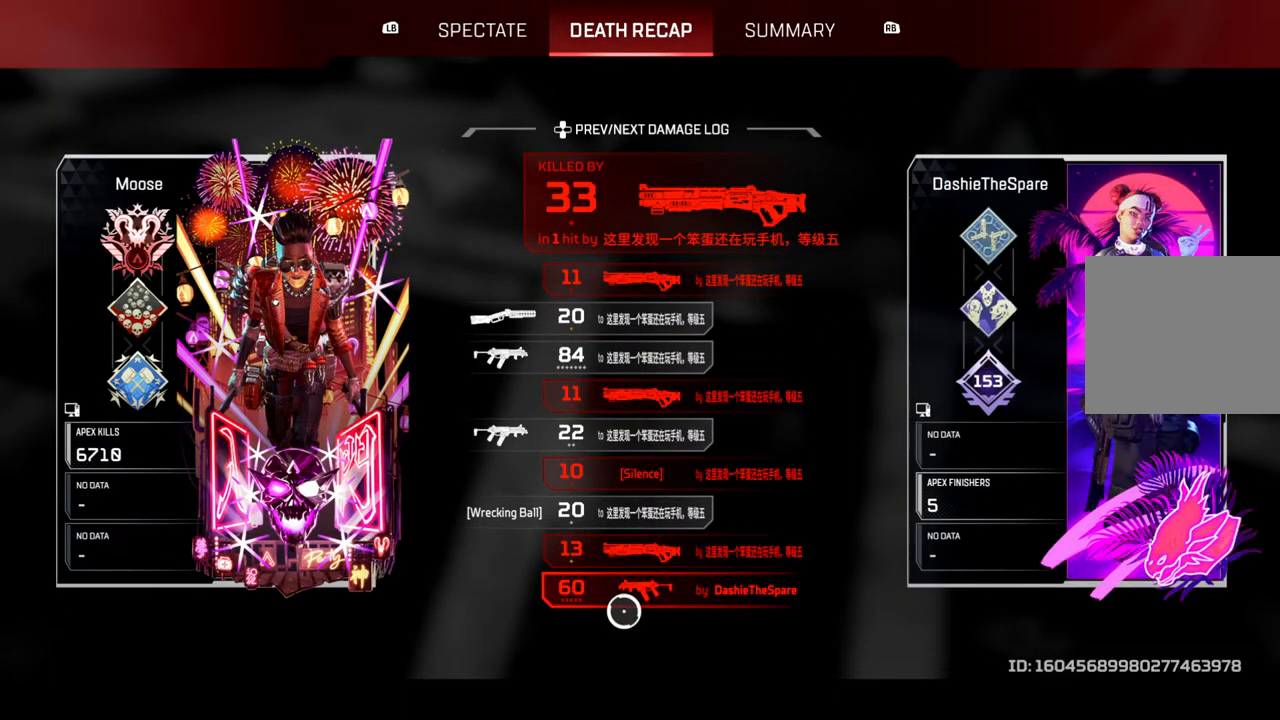
{"dt_ms": 500, "buttons": [], "left_stick": "center", "right_stick": "center", "events": [[250, "L1", "down"], [367, "L1", "up"]]}